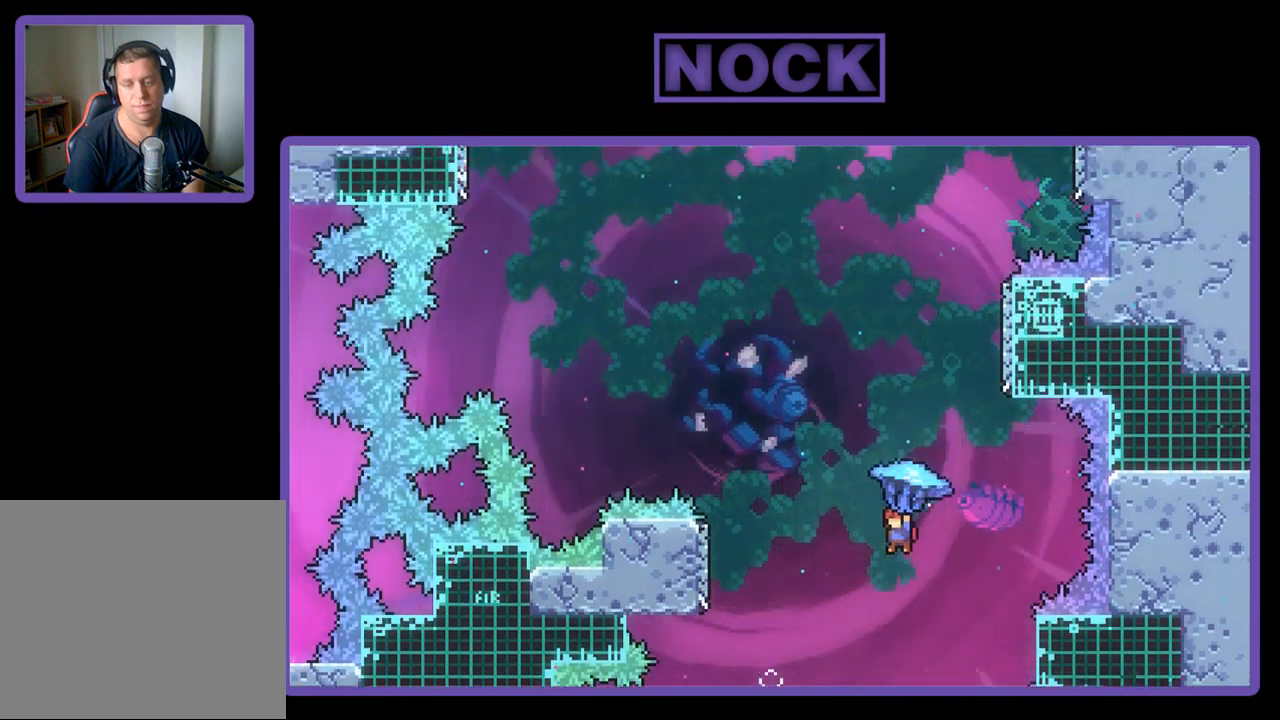
Gameplay with a controller (PlayStation layout); each line is a JSON object with the inputs held at the frame after it. "events" lists button and stick changes between this image and that frame as [ms after this image, input, new state], when the widget could be followed in between. Not read: right_stick.
{"buttons": ["R2", "DPAD_UP", "DPAD_LEFT"], "left_stick": "center", "events": [[283, "CIRCLE", "up"]]}
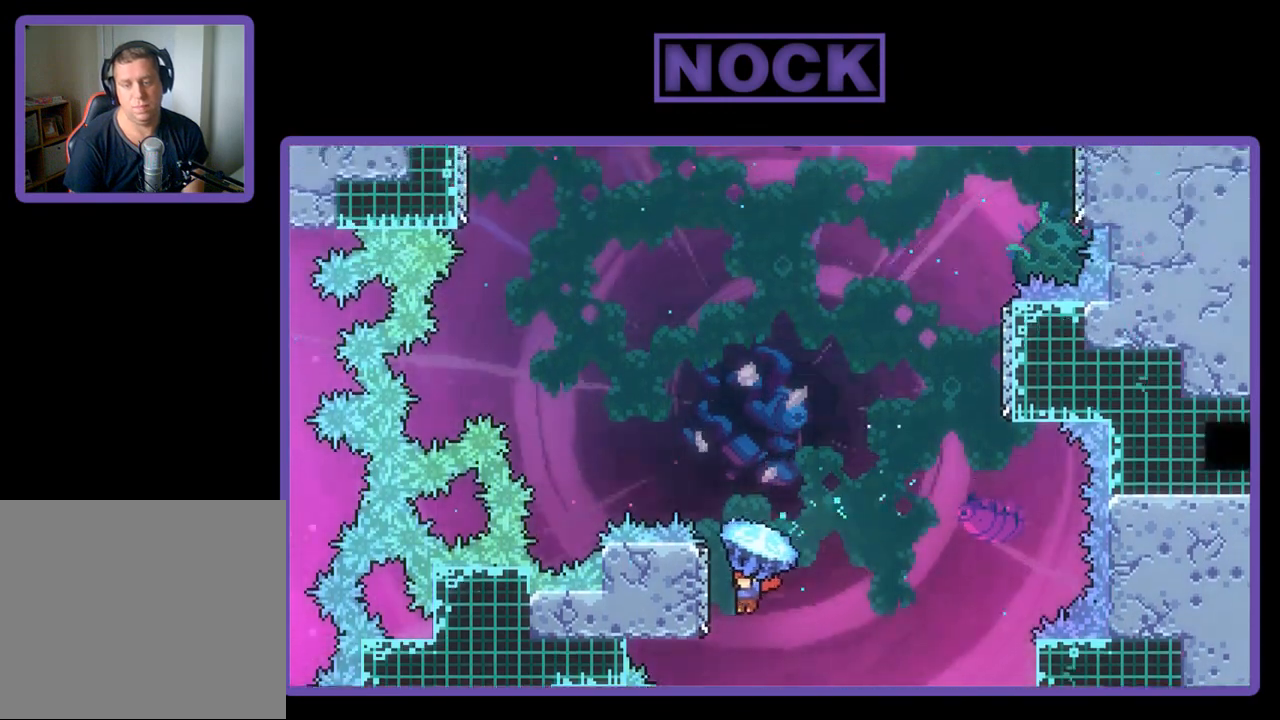
{"buttons": ["CROSS", "R2", "DPAD_UP", "DPAD_LEFT"], "left_stick": "center", "events": [[117, "CROSS", "down"], [150, "DPAD_LEFT", "up"], [217, "DPAD_RIGHT", "down"], [350, "DPAD_RIGHT", "up"], [417, "DPAD_LEFT", "down"]]}
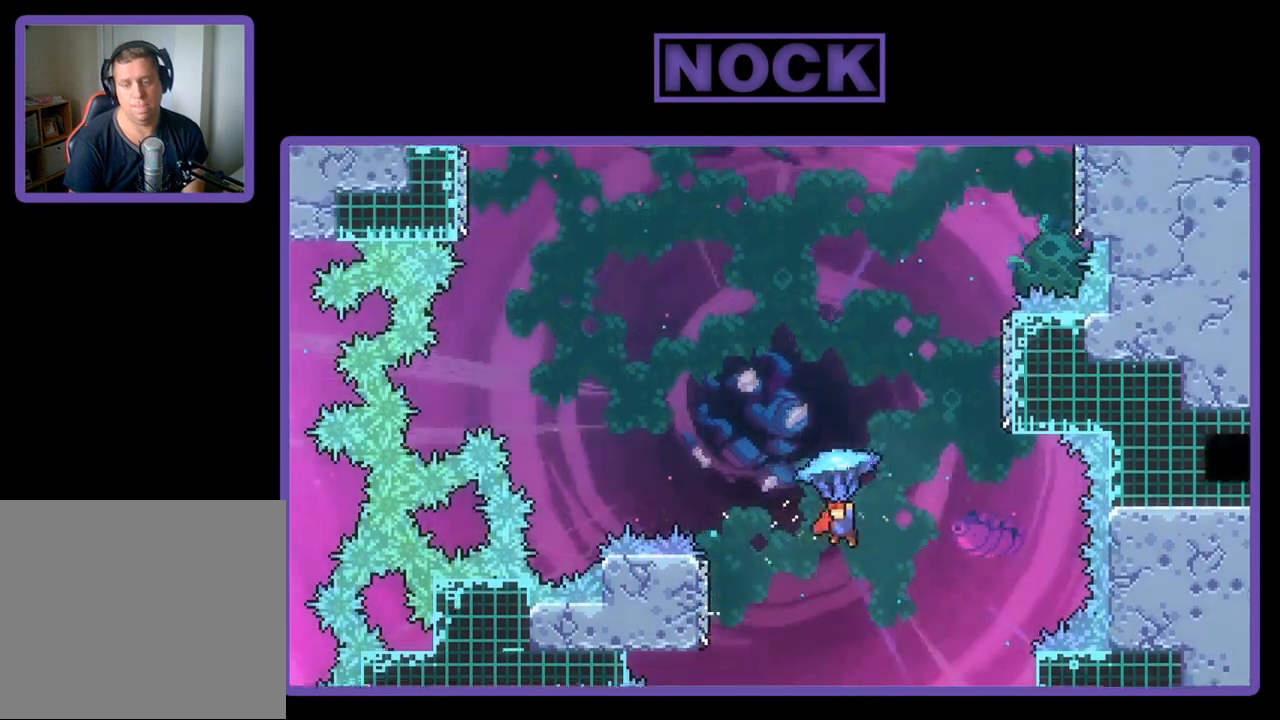
{"buttons": ["R2", "DPAD_UP", "DPAD_LEFT"], "left_stick": "center", "events": [[250, "CROSS", "up"]]}
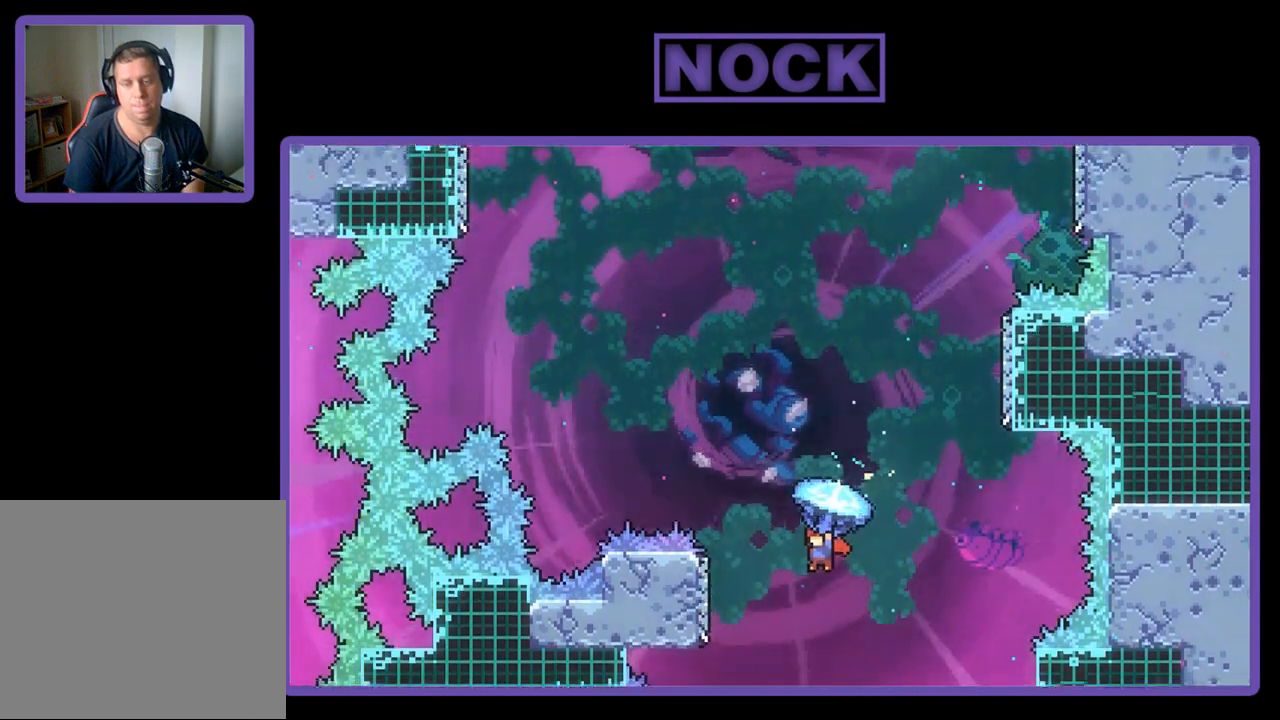
{"buttons": ["CROSS", "R2", "DPAD_UP"], "left_stick": "center", "events": [[383, "CROSS", "down"], [450, "DPAD_LEFT", "up"]]}
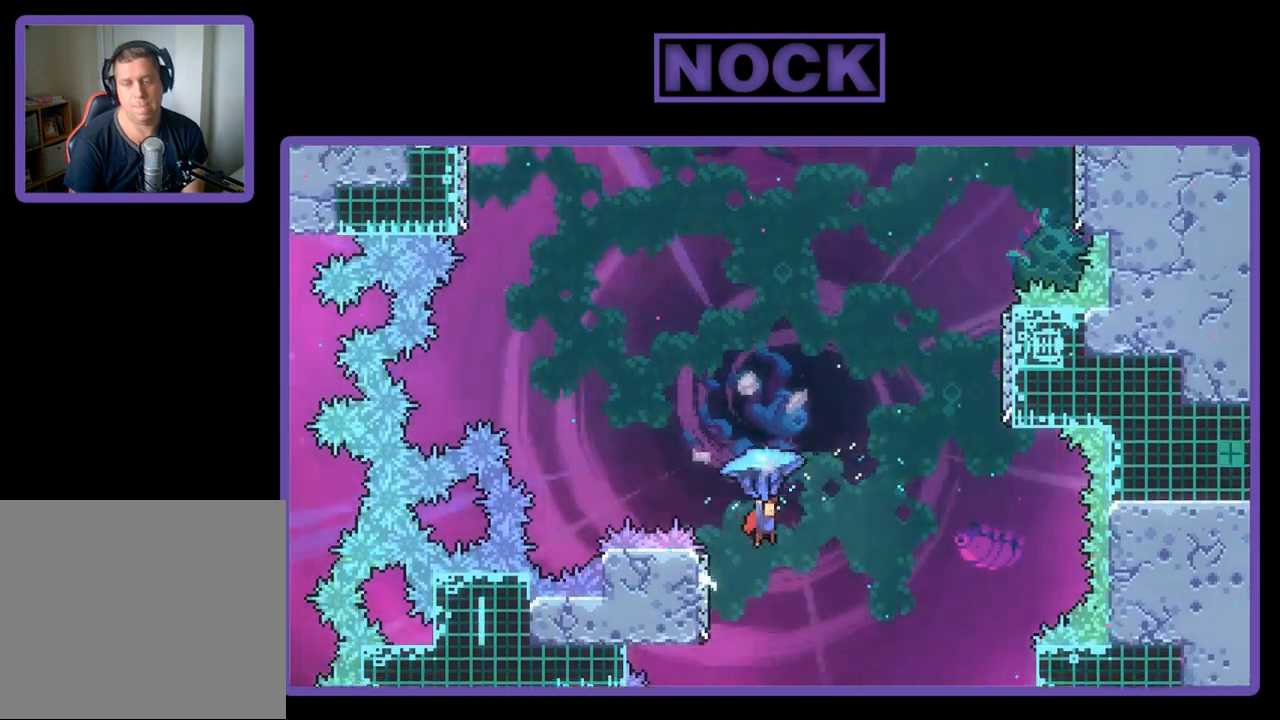
{"buttons": ["CROSS", "R2", "DPAD_UP", "DPAD_LEFT"], "left_stick": "center", "events": [[17, "DPAD_RIGHT", "down"], [150, "DPAD_RIGHT", "up"], [217, "DPAD_LEFT", "down"]]}
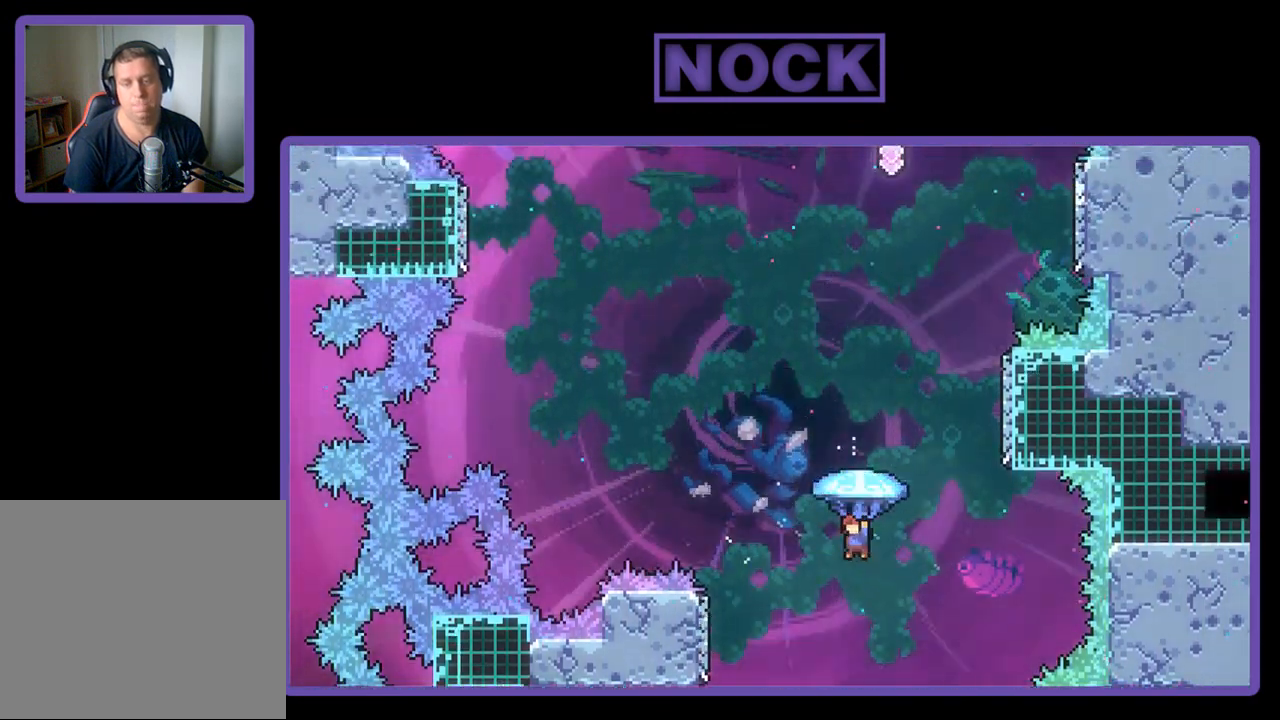
{"buttons": ["R2", "DPAD_LEFT"], "left_stick": "center", "events": [[17, "CROSS", "up"], [483, "DPAD_UP", "up"]]}
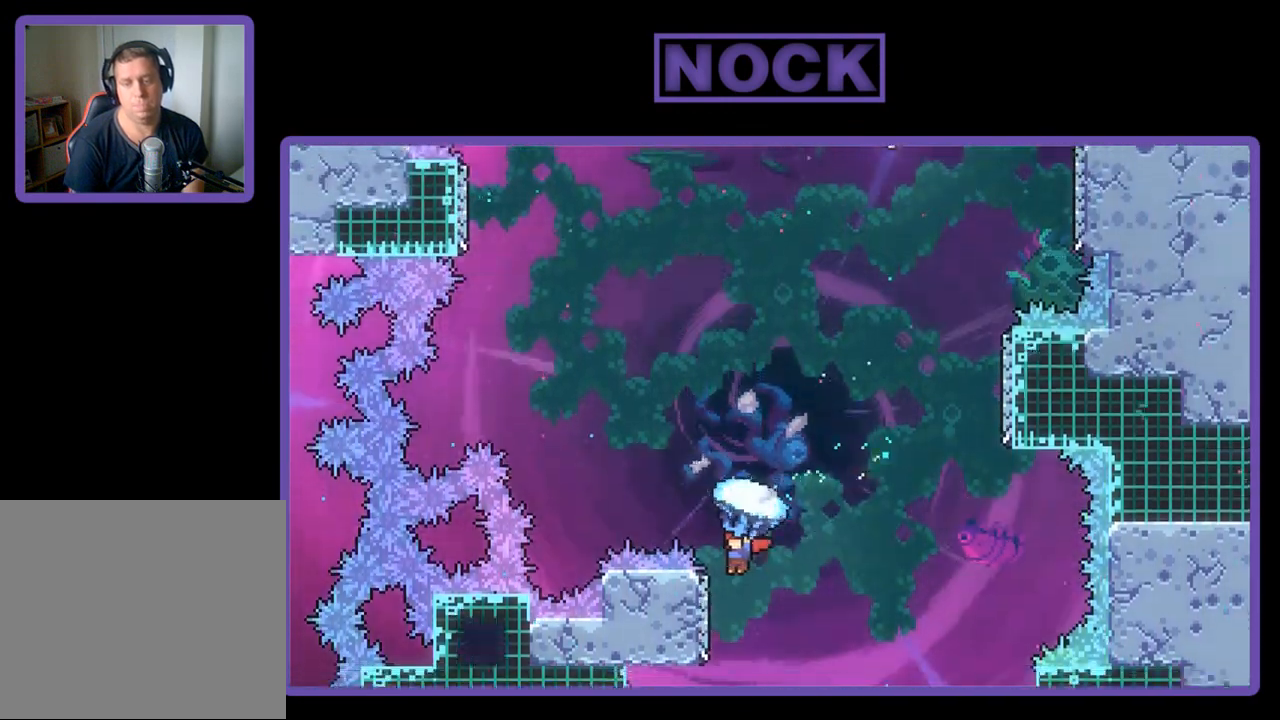
{"buttons": ["R2", "DPAD_UP", "DPAD_LEFT"], "left_stick": "center", "events": [[17, "DPAD_LEFT", "up"], [283, "DPAD_RIGHT", "down"], [317, "DPAD_RIGHT", "up"], [450, "DPAD_LEFT", "down"], [483, "DPAD_UP", "down"]]}
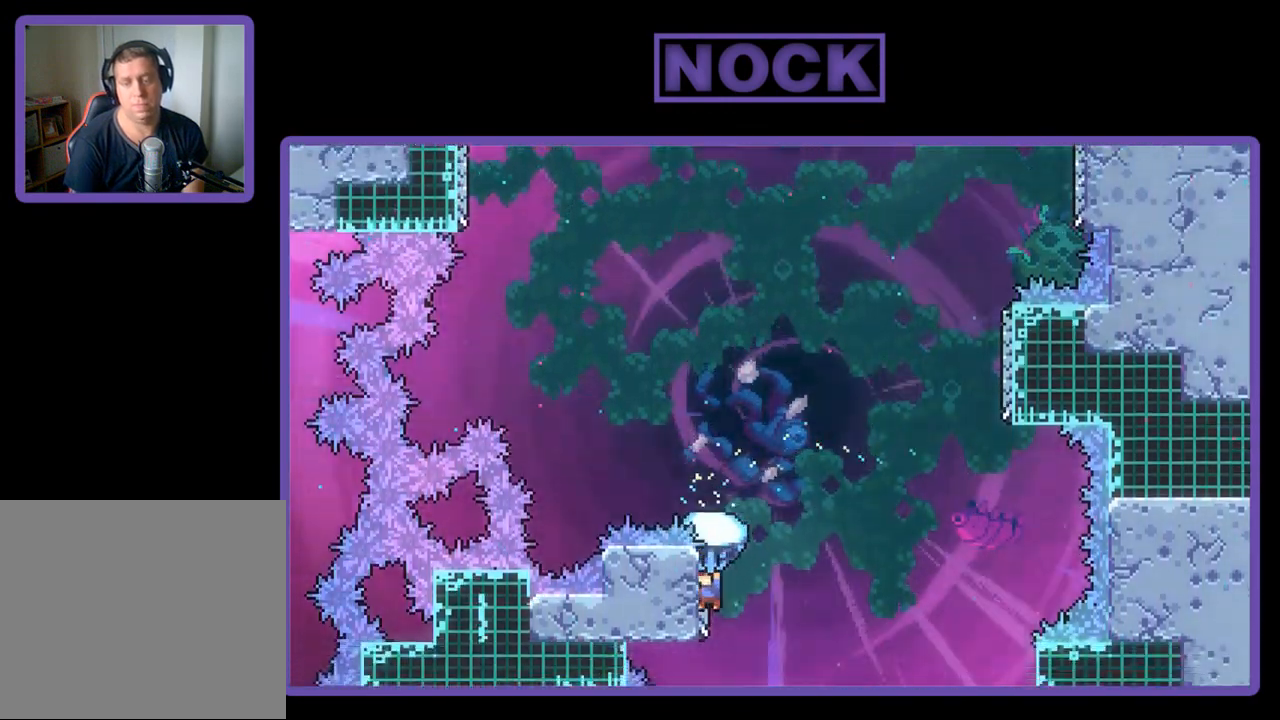
{"buttons": ["CROSS", "R2", "DPAD_UP"], "left_stick": "center", "events": [[150, "CROSS", "down"], [283, "DPAD_LEFT", "up"], [317, "DPAD_RIGHT", "down"], [483, "DPAD_RIGHT", "up"]]}
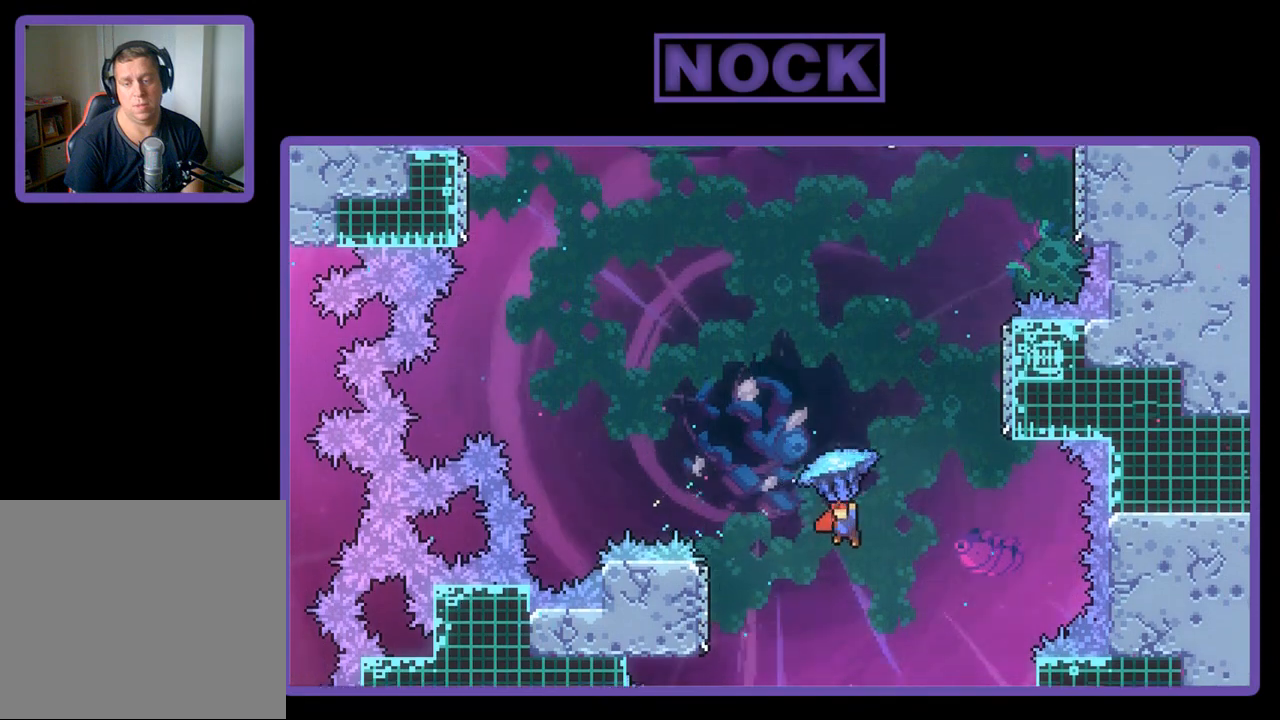
{"buttons": ["R2", "DPAD_UP", "DPAD_LEFT"], "left_stick": "center", "events": [[17, "DPAD_LEFT", "down"], [83, "CROSS", "up"], [117, "DPAD_UP", "up"], [450, "DPAD_UP", "down"]]}
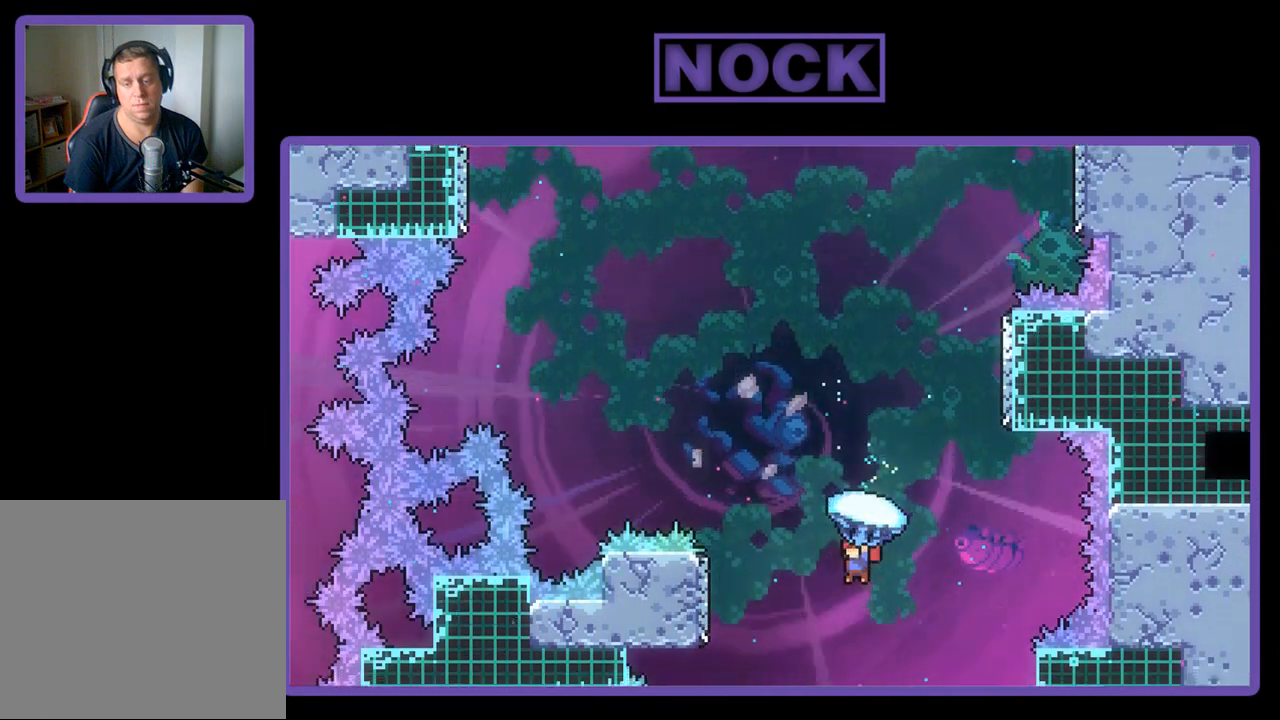
{"buttons": ["CROSS", "R2", "DPAD_UP", "DPAD_LEFT"], "left_stick": "center", "events": [[483, "CROSS", "down"]]}
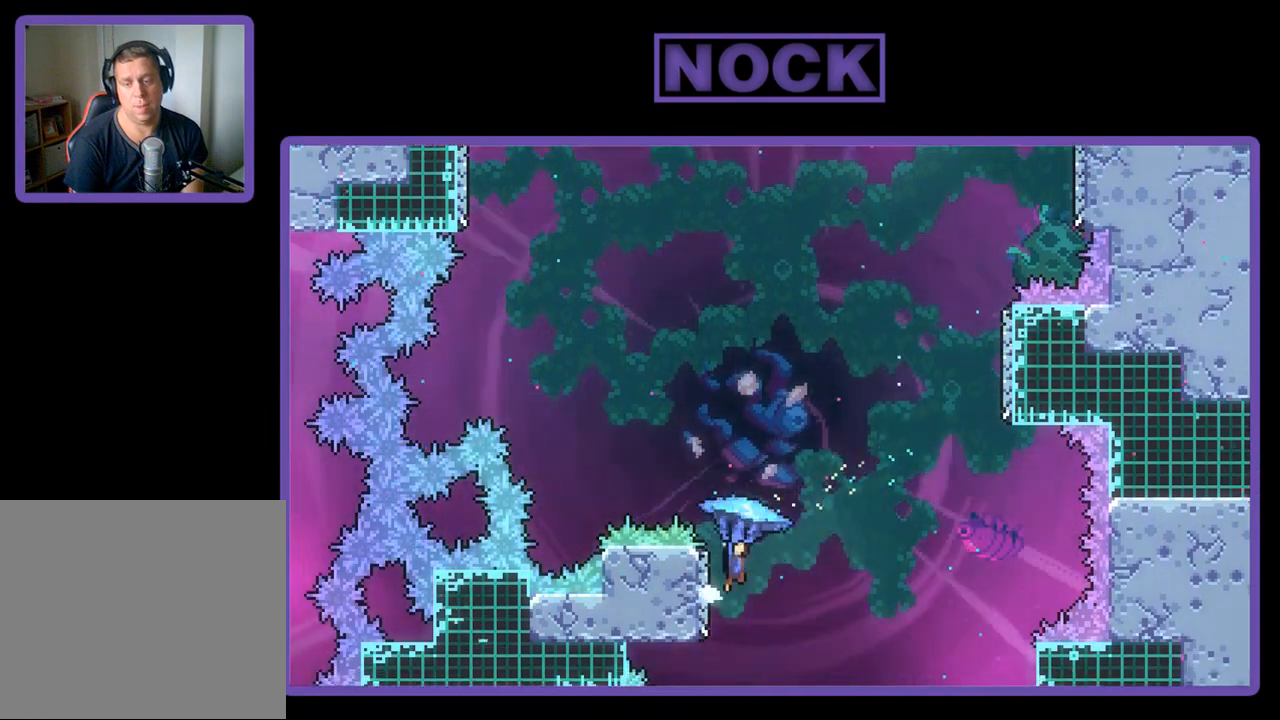
{"buttons": ["CROSS", "R2", "DPAD_UP", "DPAD_LEFT"], "left_stick": "center", "events": [[83, "DPAD_LEFT", "up"], [283, "DPAD_LEFT", "down"]]}
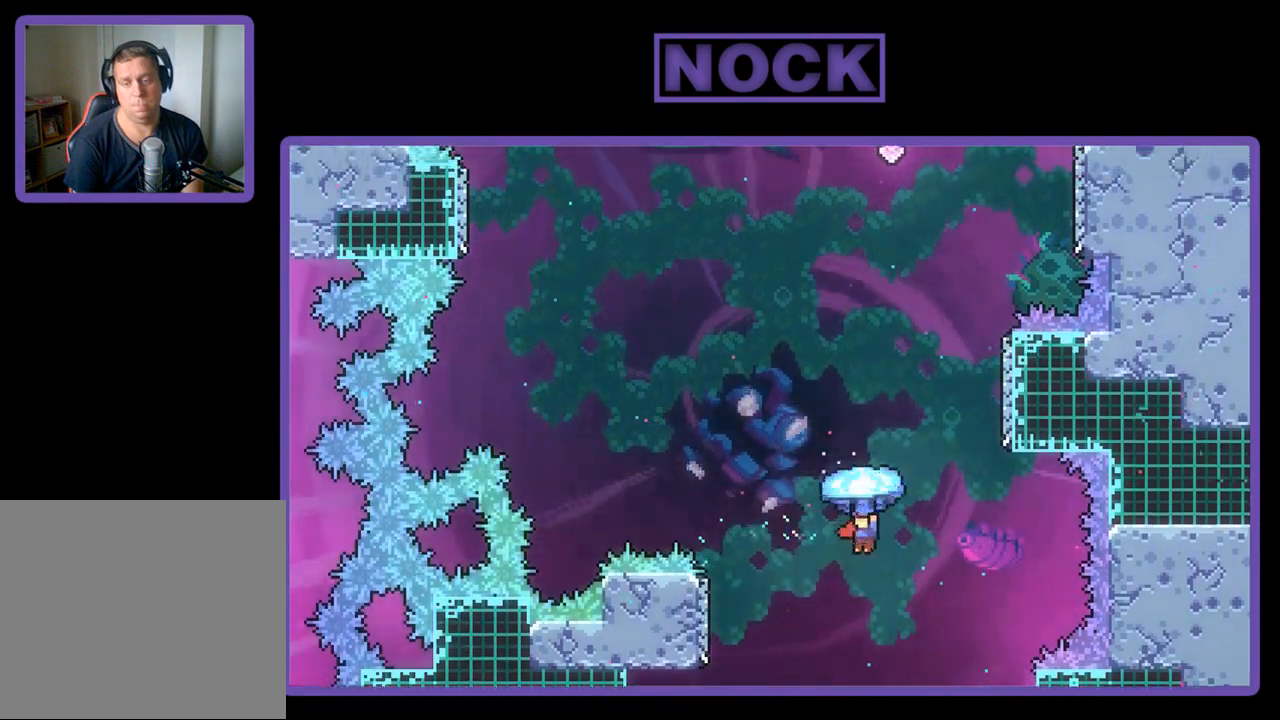
{"buttons": ["R2", "DPAD_UP", "DPAD_LEFT"], "left_stick": "center", "events": [[217, "CROSS", "up"]]}
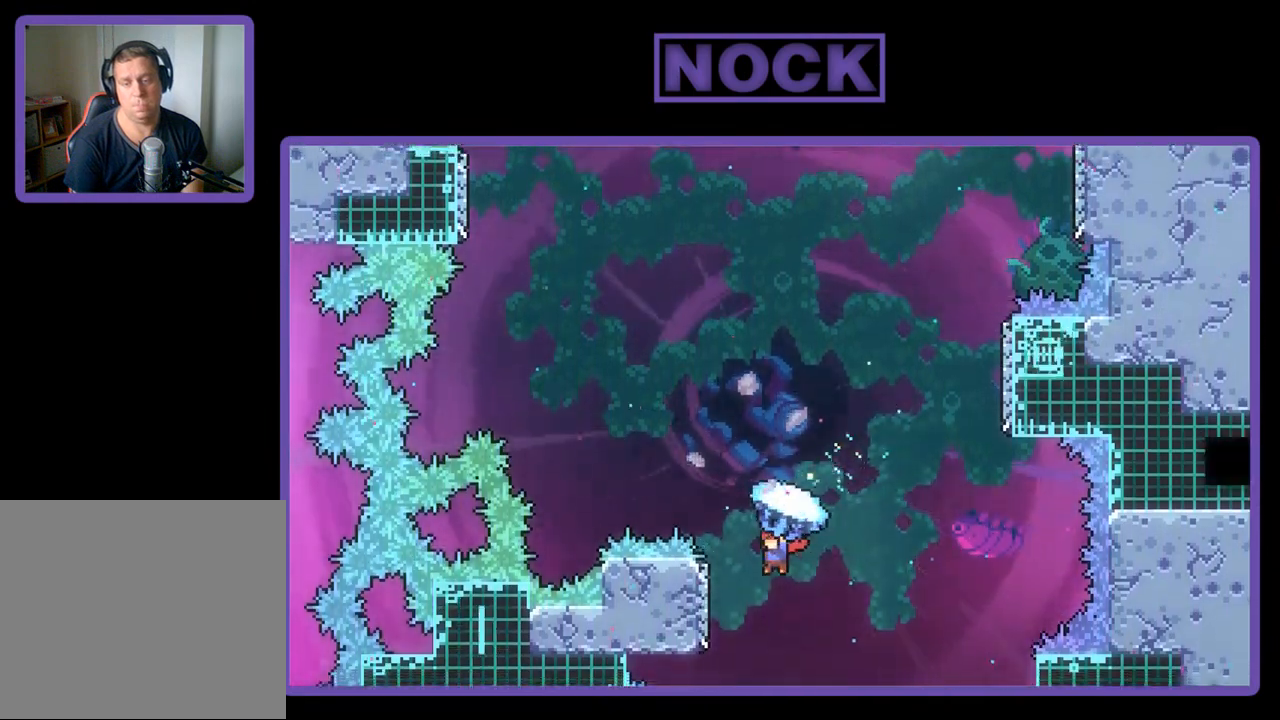
{"buttons": ["CROSS", "R2"], "left_stick": "center", "events": [[250, "CROSS", "down"], [417, "DPAD_LEFT", "up"], [483, "DPAD_UP", "up"]]}
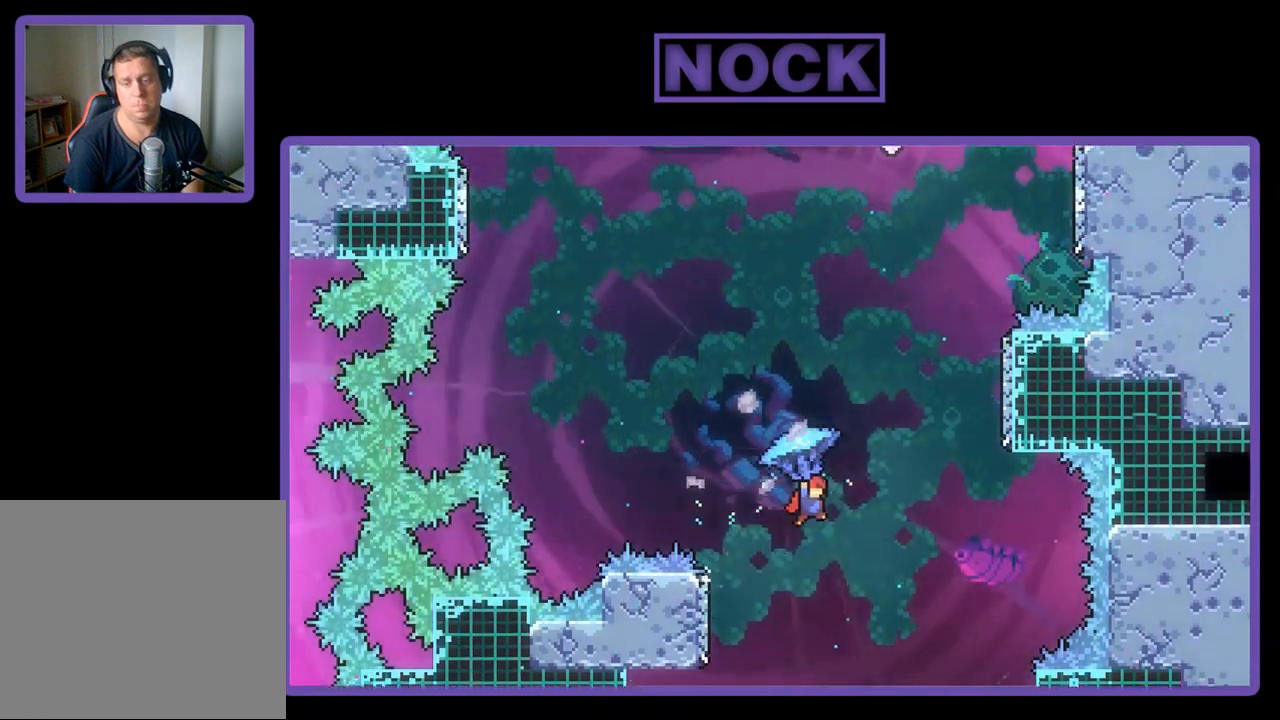
{"buttons": ["R2", "DPAD_UP", "DPAD_RIGHT"], "left_stick": "center", "events": [[150, "DPAD_RIGHT", "down"], [183, "CROSS", "up"], [217, "DPAD_UP", "down"], [217, "R2", "up"], [317, "CIRCLE", "down"], [350, "R2", "down"], [483, "CIRCLE", "up"]]}
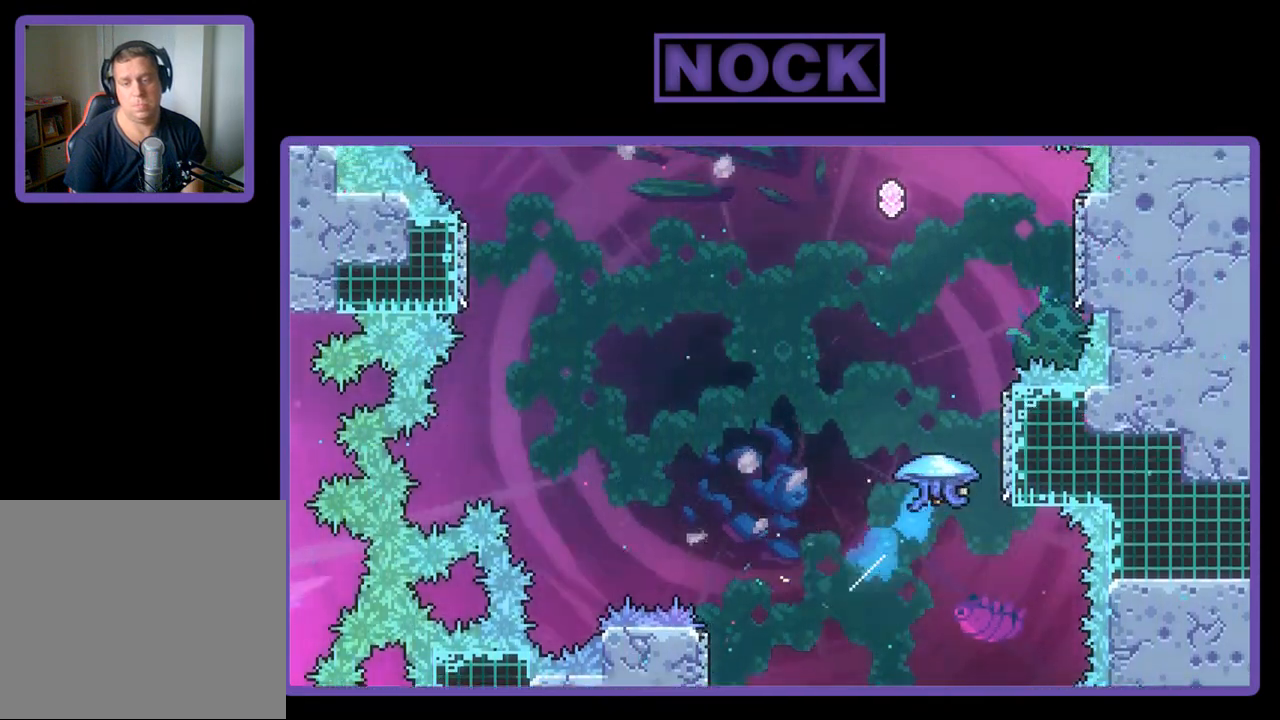
{"buttons": ["R2", "DPAD_UP", "DPAD_RIGHT"], "left_stick": "center", "events": [[50, "CIRCLE", "down"], [350, "CIRCLE", "up"]]}
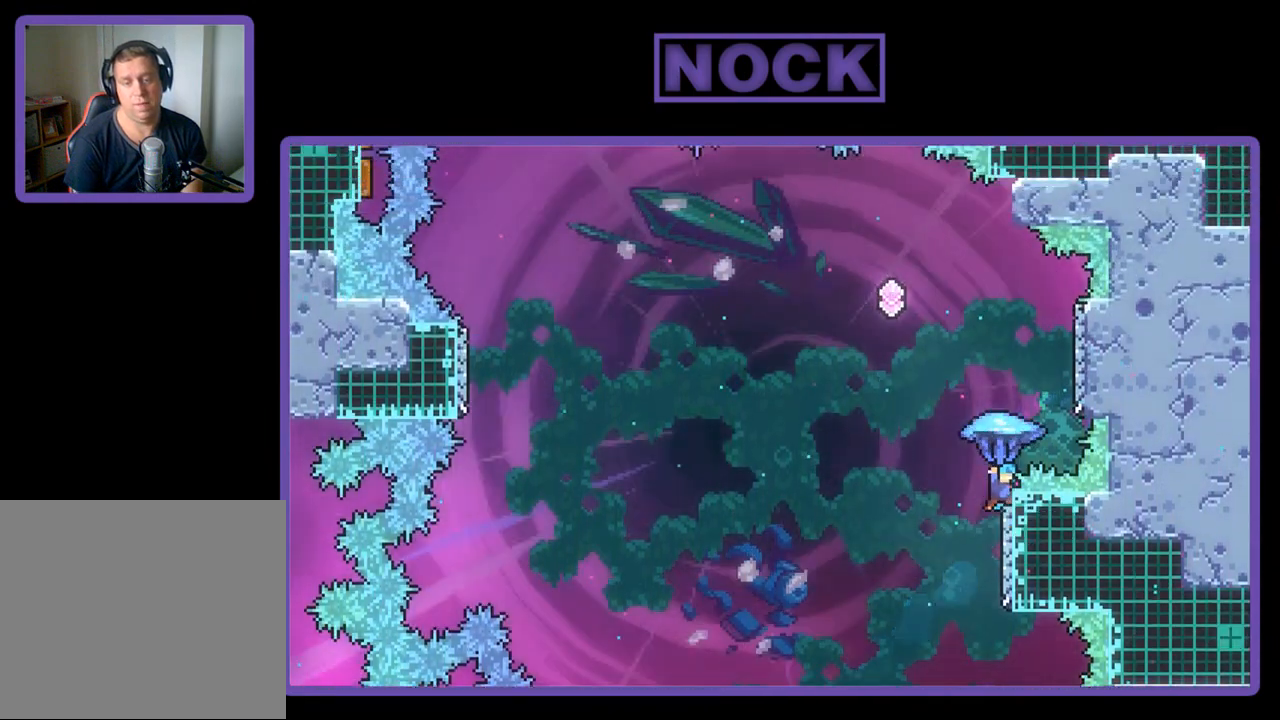
{"buttons": ["CROSS", "R2", "DPAD_RIGHT"], "left_stick": "center", "events": [[50, "DPAD_RIGHT", "up"], [117, "CROSS", "down"], [183, "DPAD_RIGHT", "down"], [417, "DPAD_UP", "up"]]}
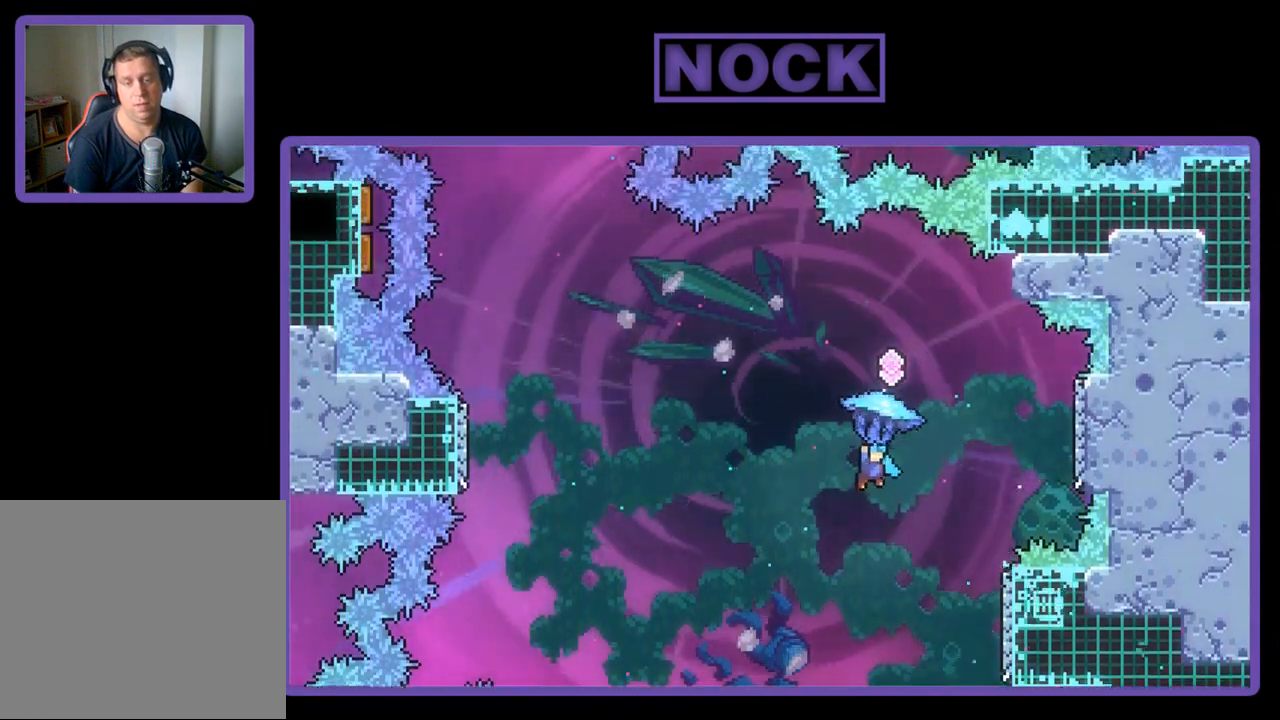
{"buttons": ["R2", "DPAD_RIGHT"], "left_stick": "center", "events": [[83, "DPAD_UP", "down"], [117, "CROSS", "up"], [483, "DPAD_UP", "up"]]}
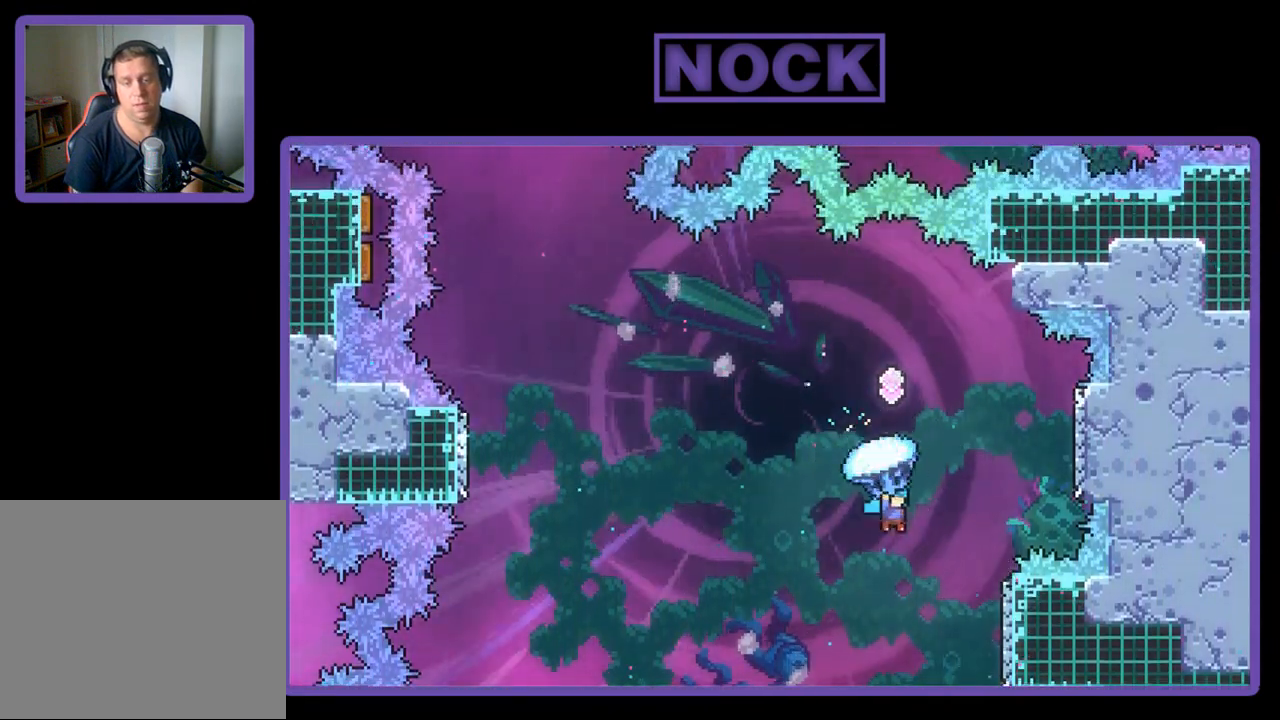
{"buttons": ["R2", "DPAD_LEFT"], "left_stick": "center", "events": [[117, "DPAD_RIGHT", "up"], [317, "DPAD_LEFT", "down"]]}
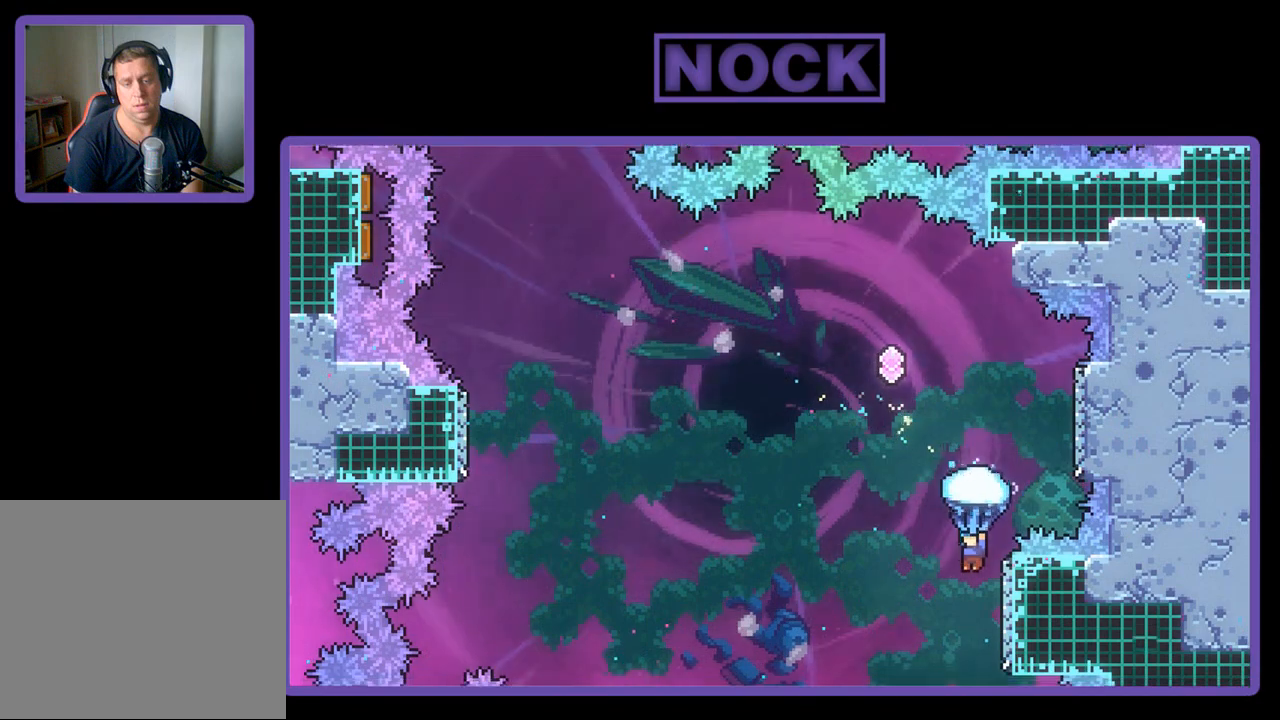
{"buttons": ["CROSS", "R2", "DPAD_UP", "DPAD_RIGHT"], "left_stick": "center", "events": [[17, "DPAD_LEFT", "up"], [83, "DPAD_RIGHT", "down"], [150, "DPAD_UP", "down"], [250, "CROSS", "down"]]}
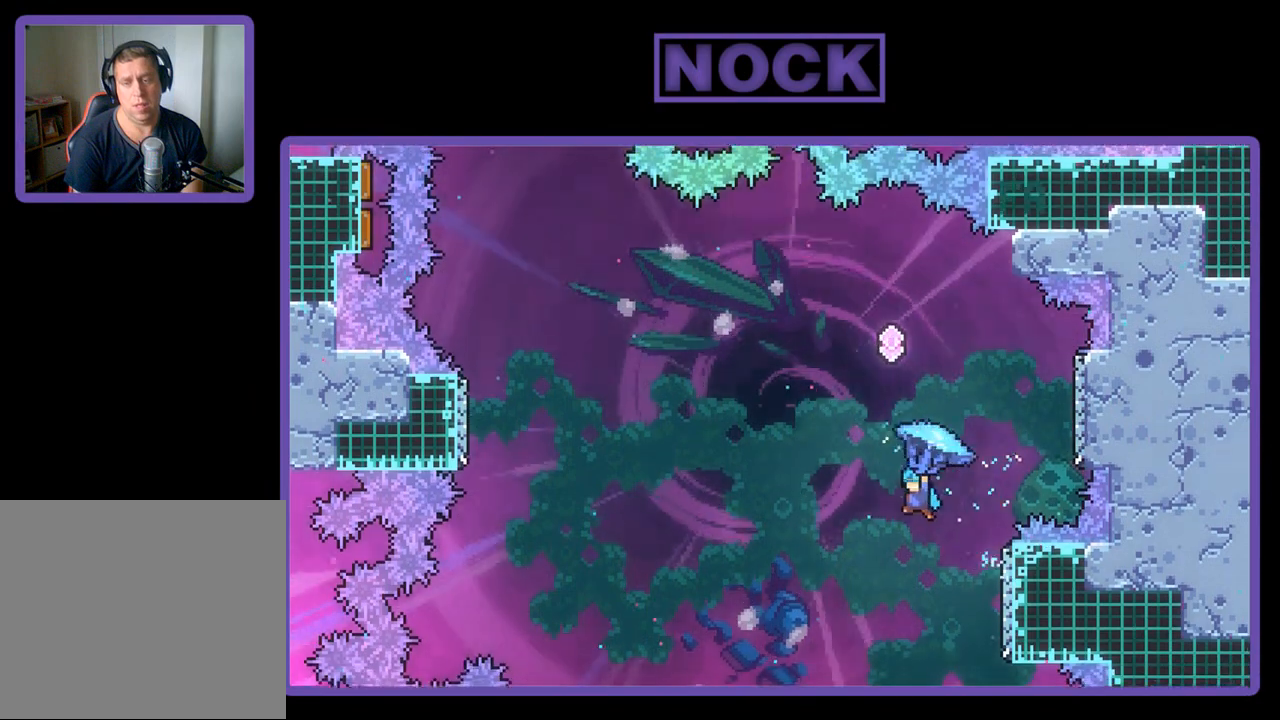
{"buttons": ["CROSS", "R2", "DPAD_UP"], "left_stick": "center", "events": [[117, "DPAD_RIGHT", "up"], [217, "DPAD_LEFT", "down"], [450, "DPAD_LEFT", "up"]]}
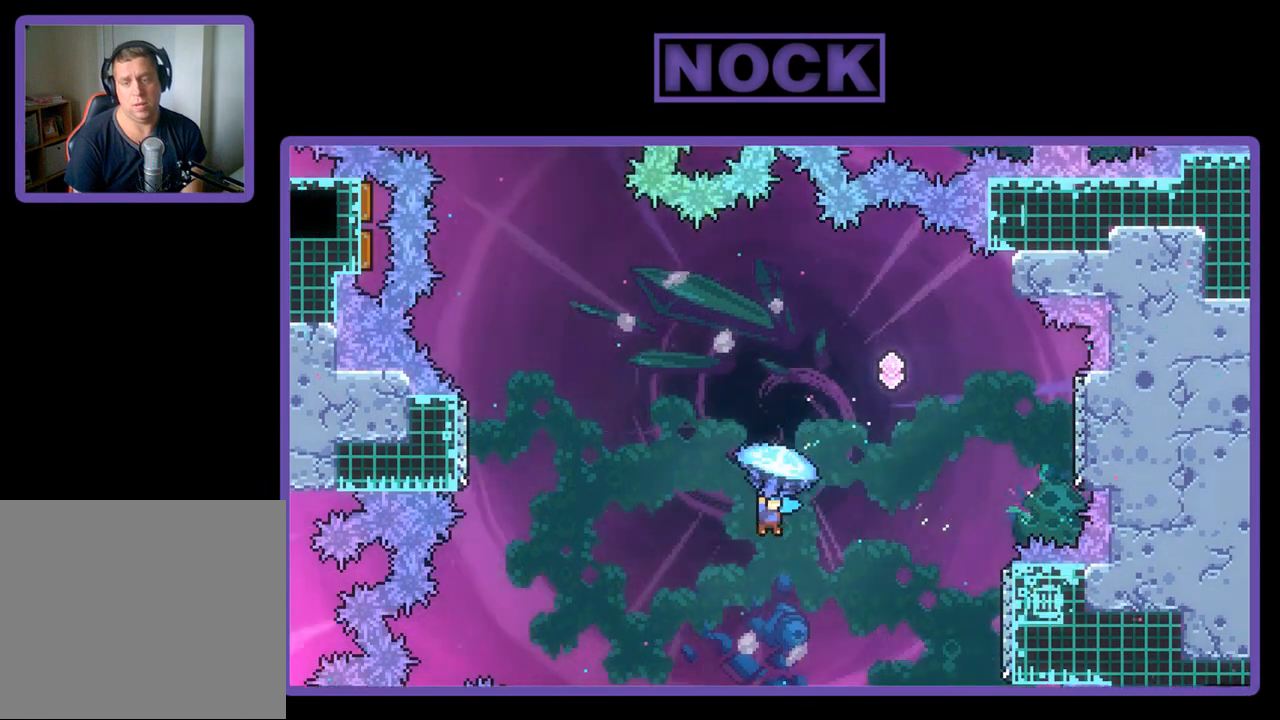
{"buttons": ["CROSS", "R2", "DPAD_UP", "DPAD_RIGHT"], "left_stick": "center", "events": [[17, "DPAD_RIGHT", "down"]]}
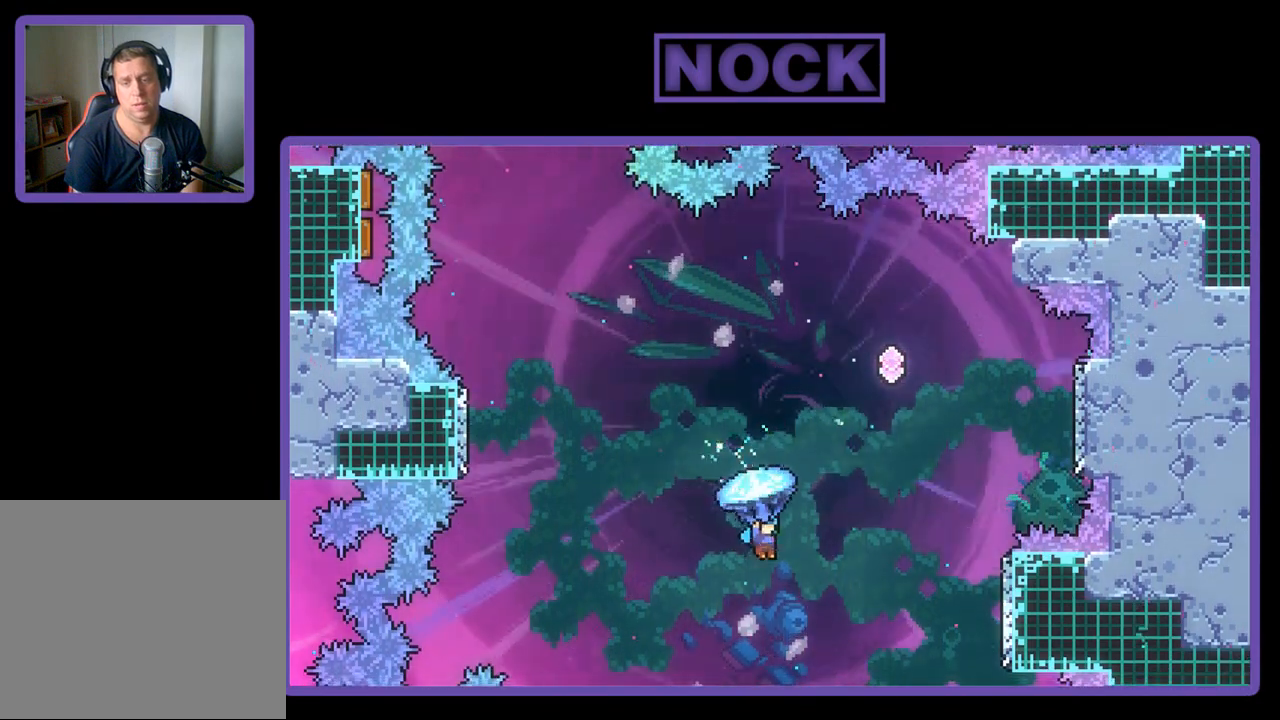
{"buttons": ["R2", "DPAD_UP", "DPAD_RIGHT"], "left_stick": "center", "events": [[17, "CROSS", "up"]]}
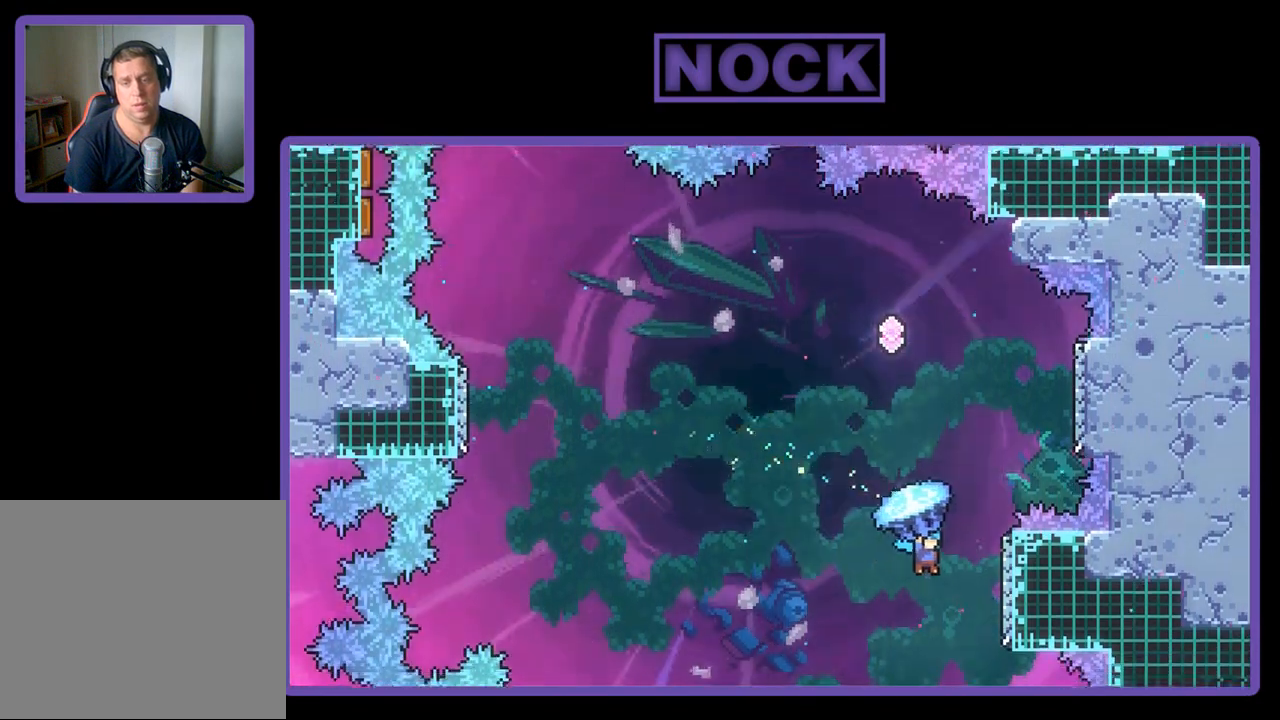
{"buttons": ["CROSS", "R2", "DPAD_UP", "DPAD_LEFT"], "left_stick": "center", "events": [[183, "CROSS", "down"], [217, "DPAD_RIGHT", "up"], [350, "DPAD_LEFT", "down"]]}
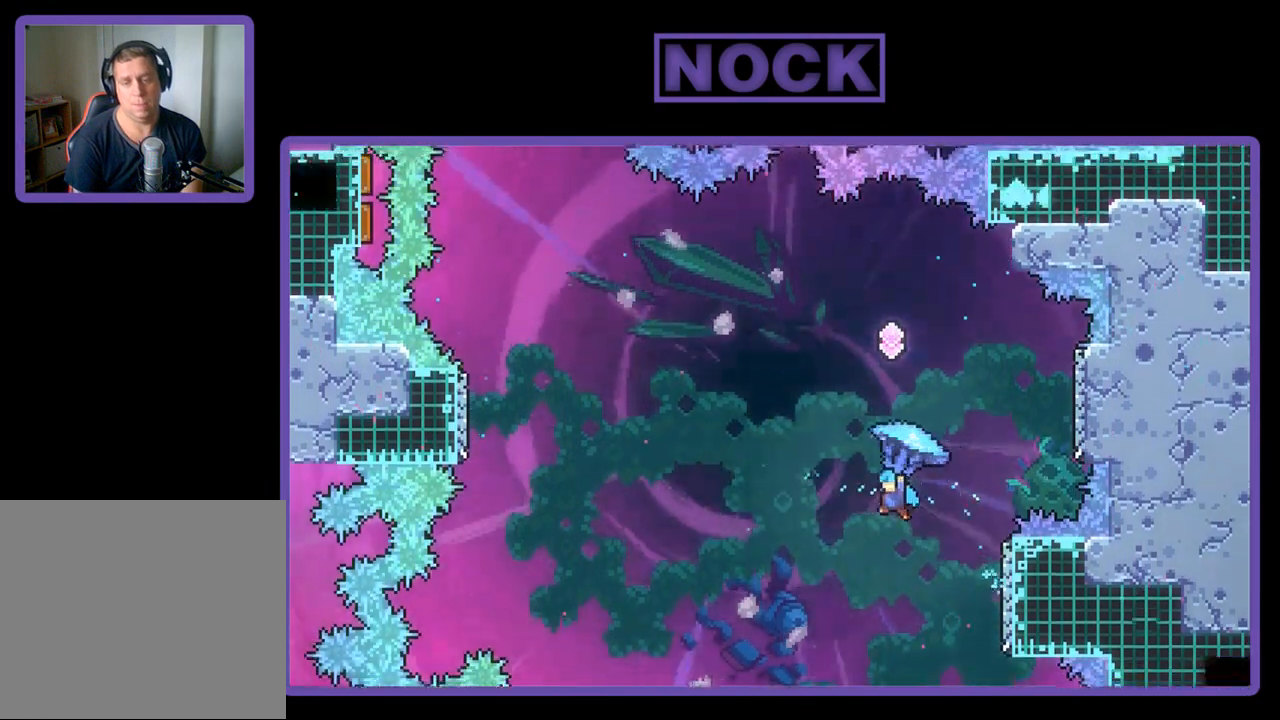
{"buttons": ["R2", "DPAD_UP", "DPAD_RIGHT"], "left_stick": "center", "events": [[17, "DPAD_LEFT", "up"], [117, "DPAD_RIGHT", "down"], [317, "CROSS", "up"]]}
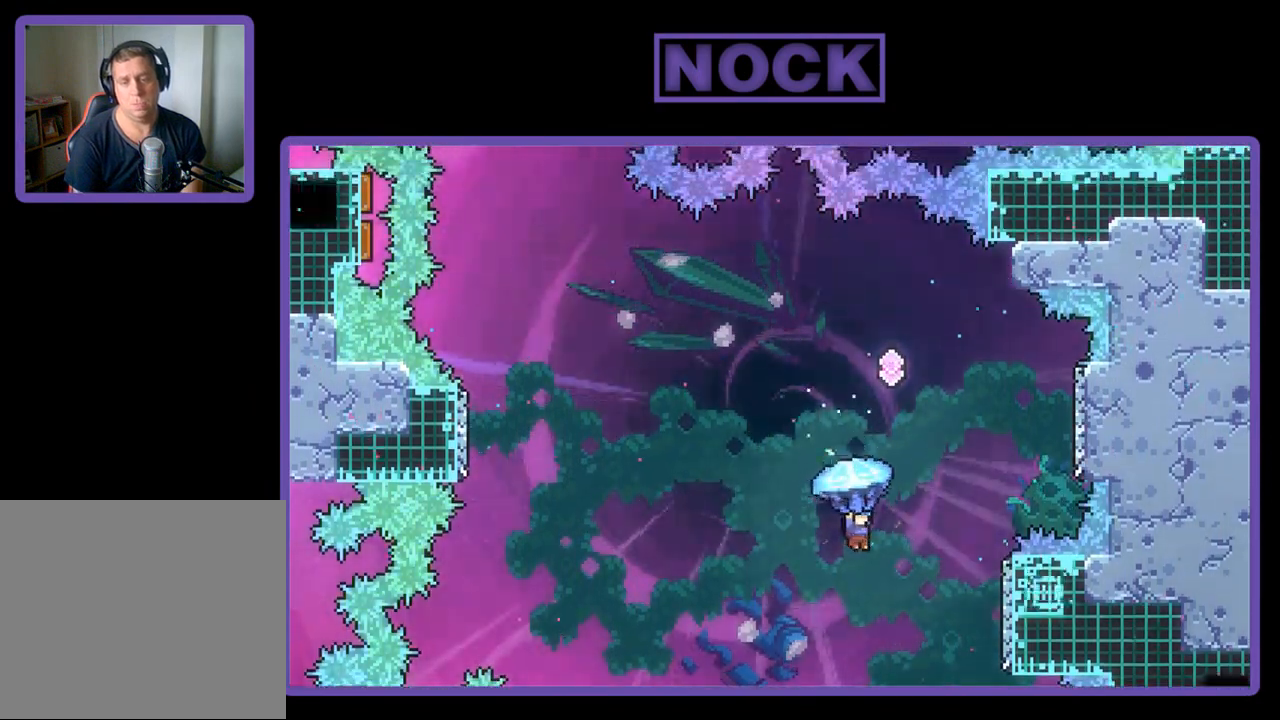
{"buttons": ["CROSS", "R2", "DPAD_UP", "DPAD_RIGHT"], "left_stick": "center", "events": [[483, "CROSS", "down"]]}
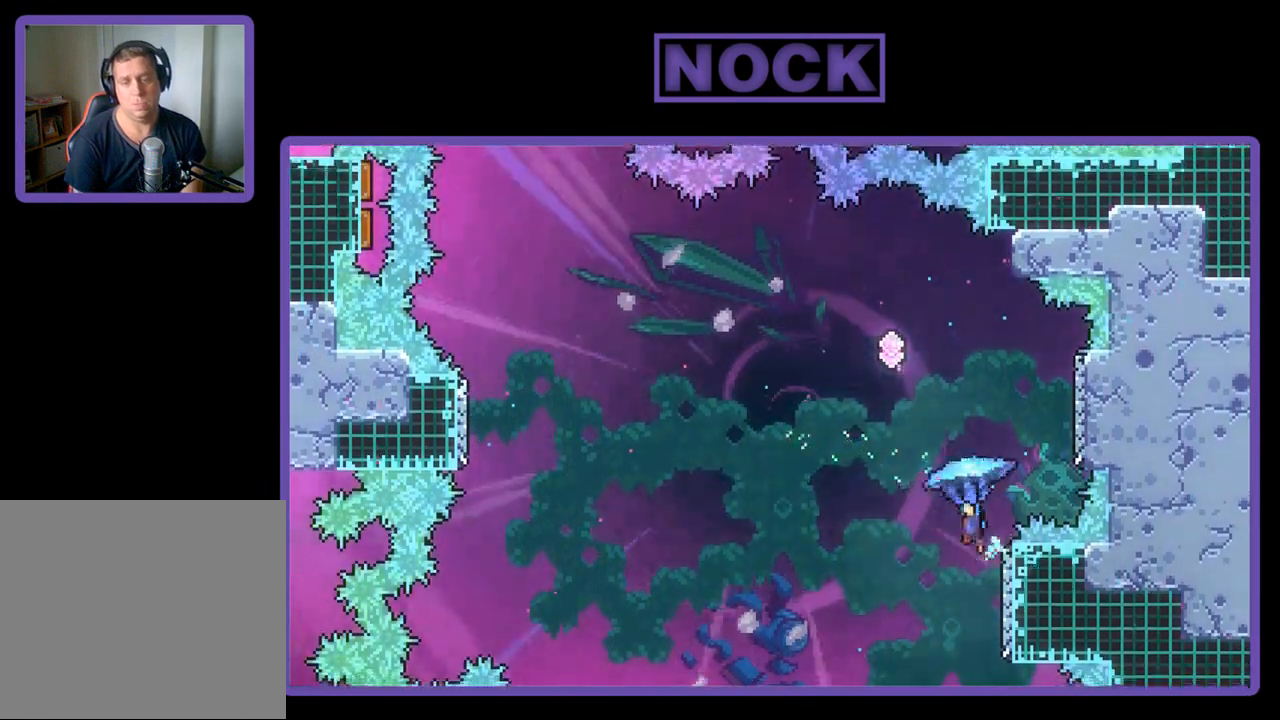
{"buttons": ["CROSS", "R2", "DPAD_UP", "DPAD_RIGHT"], "left_stick": "center", "events": []}
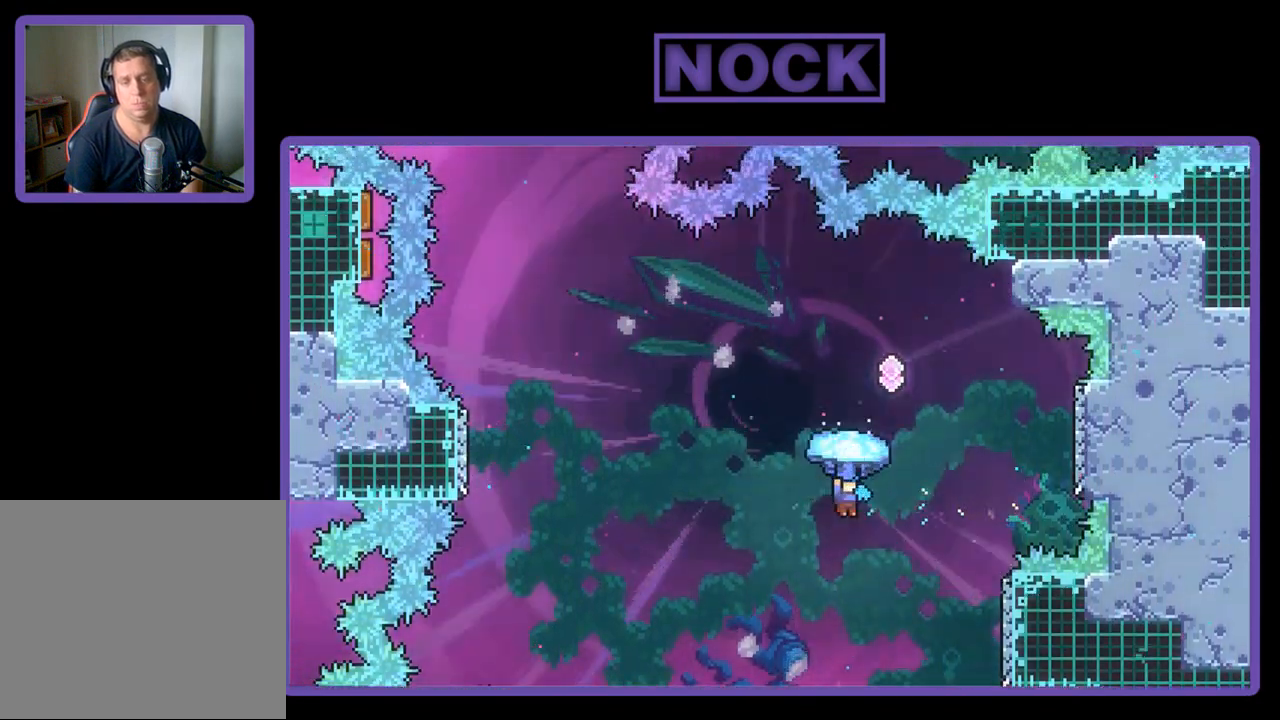
{"buttons": ["R2", "DPAD_UP", "DPAD_RIGHT"], "left_stick": "center", "events": [[50, "CROSS", "up"]]}
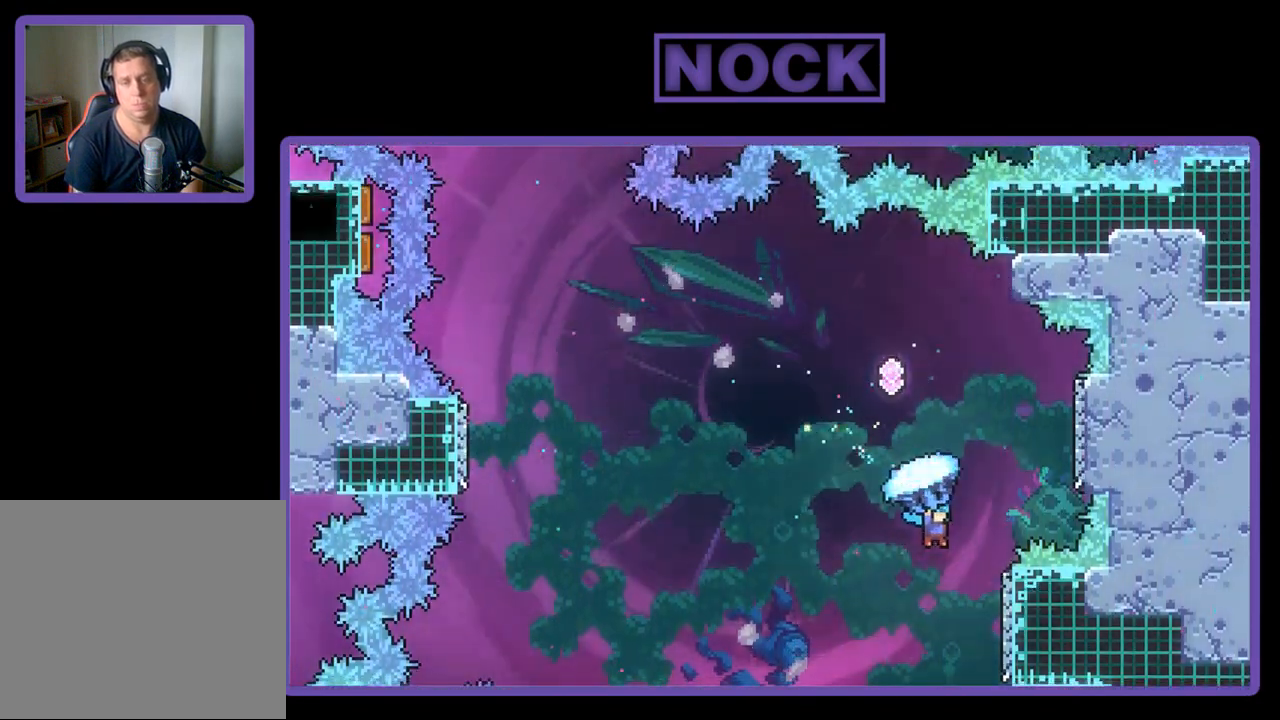
{"buttons": ["CROSS", "R2", "DPAD_UP", "DPAD_LEFT"], "left_stick": "center", "events": [[217, "DPAD_UP", "up"], [250, "DPAD_RIGHT", "up"], [350, "DPAD_LEFT", "down"], [383, "CROSS", "down"], [383, "DPAD_UP", "down"]]}
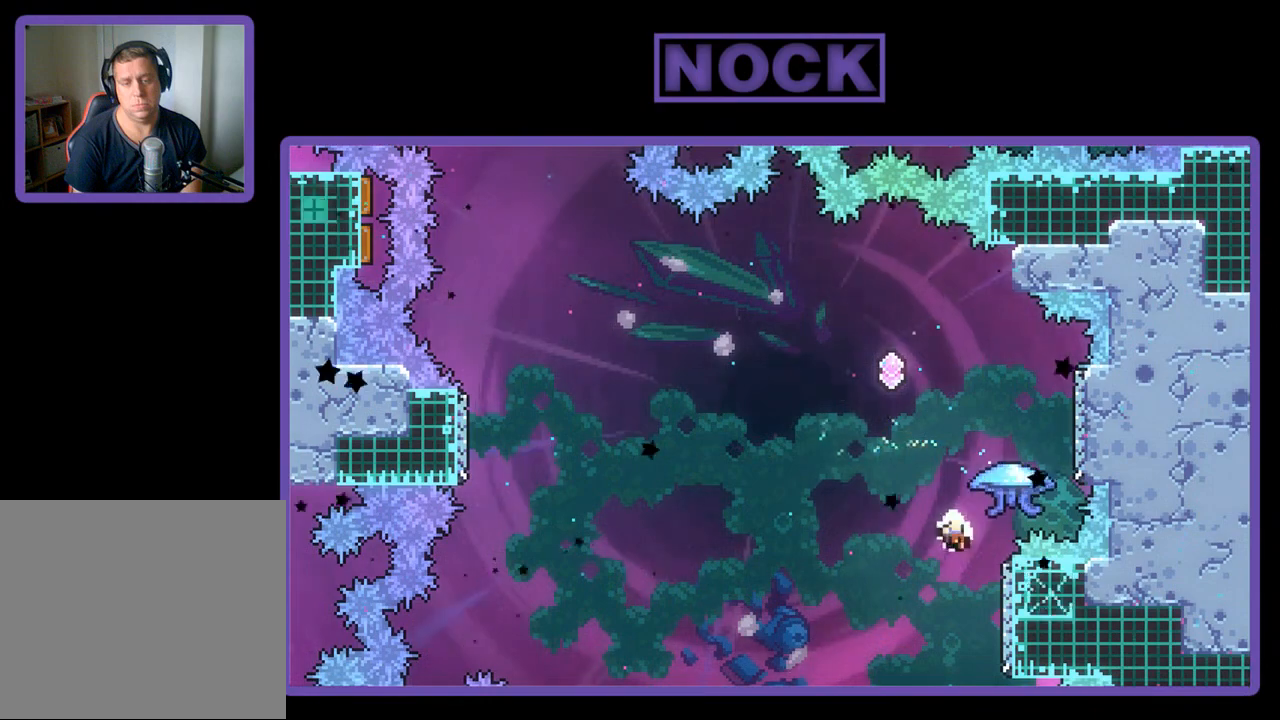
{"buttons": ["CROSS", "R2"], "left_stick": "center", "events": [[117, "DPAD_UP", "up"], [183, "DPAD_LEFT", "up"]]}
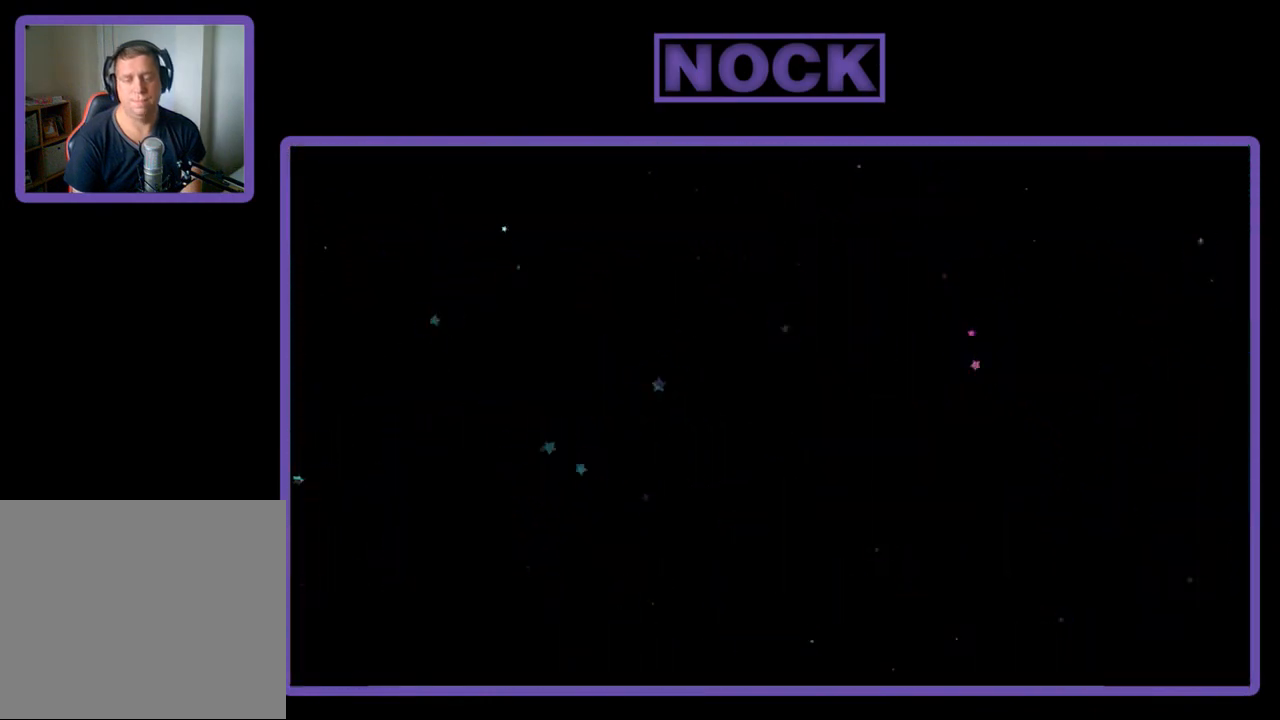
{"buttons": ["CROSS", "R2"], "left_stick": "center", "events": []}